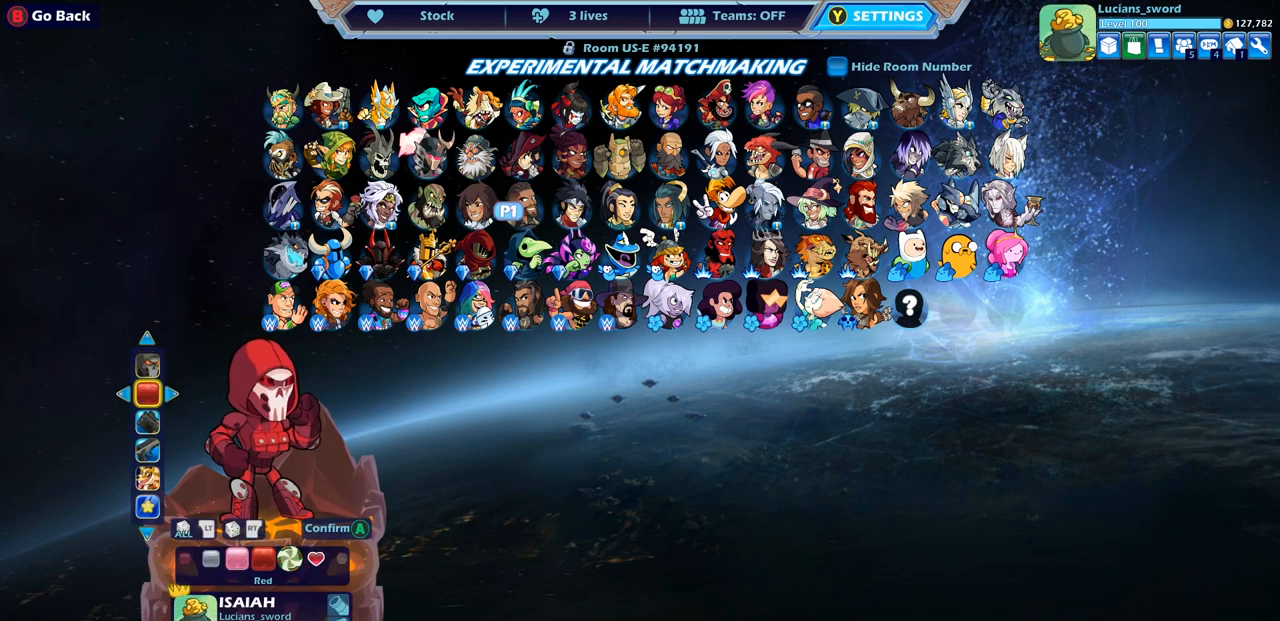
Gameplay with a controller (PlayStation layout); each line is a JSON object with the inputs held at the frame after it. "events" lists button and stick changes between this image and that frame as [ms after this image, input, new state], when the widget could be followed in between.
{"buttons": [], "left_stick": "center", "right_stick": "center", "events": []}
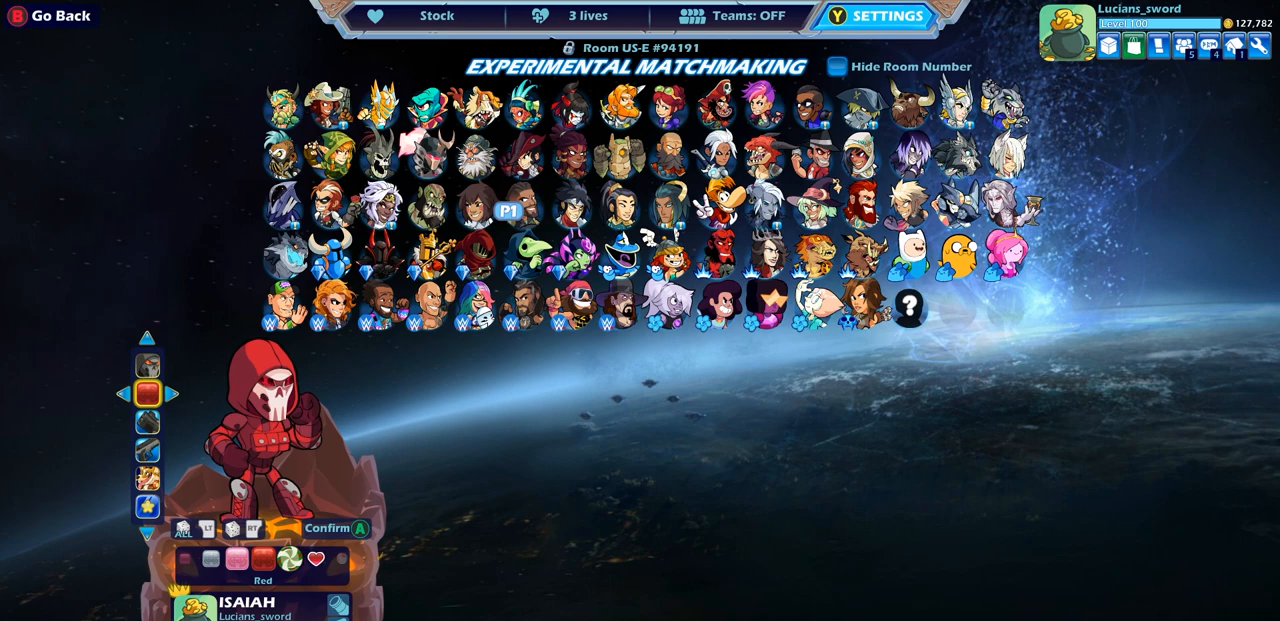
{"buttons": ["DPAD_LEFT"], "left_stick": "center", "right_stick": "center", "events": [[67, "DPAD_LEFT", "down"], [167, "DPAD_LEFT", "up"], [500, "DPAD_LEFT", "down"]]}
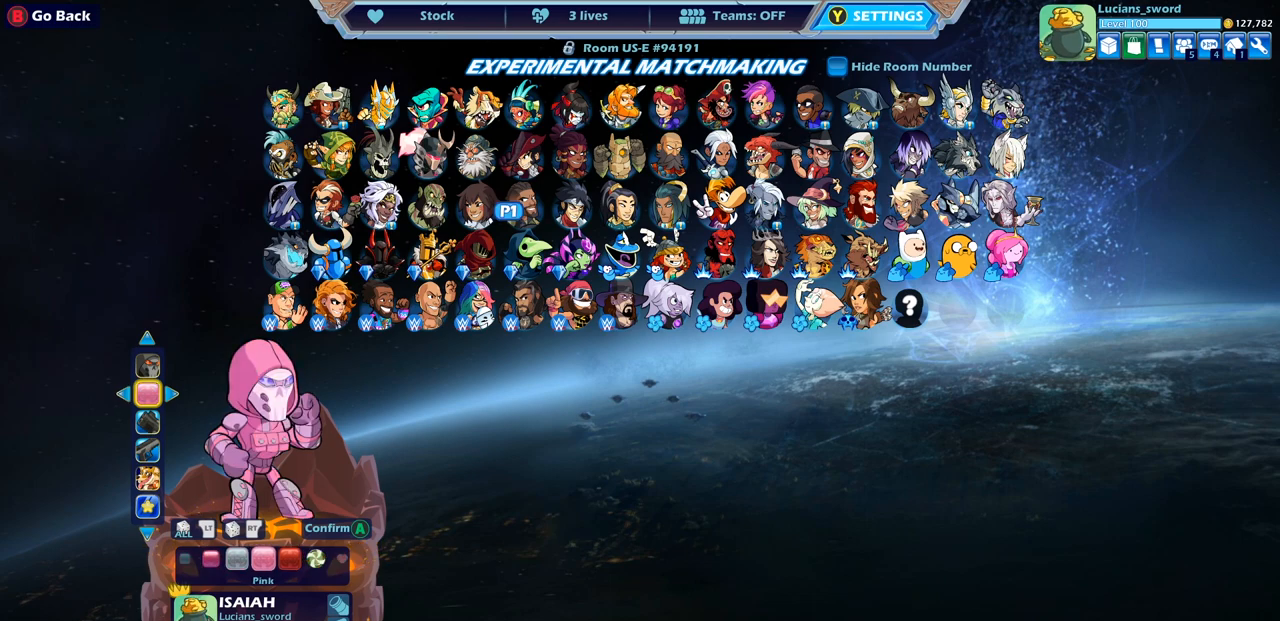
{"buttons": [], "left_stick": "center", "right_stick": "center", "events": [[133, "DPAD_LEFT", "up"], [217, "DPAD_LEFT", "down"], [333, "DPAD_LEFT", "up"]]}
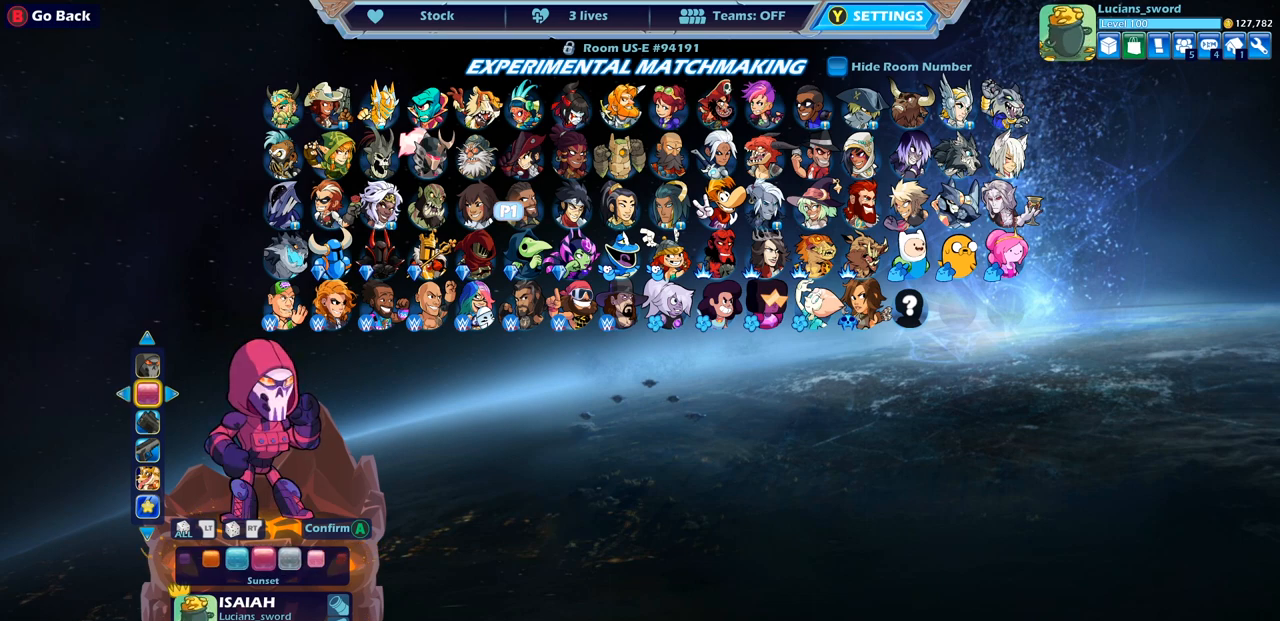
{"buttons": [], "left_stick": "center", "right_stick": "center", "events": [[50, "DPAD_RIGHT", "down"], [183, "DPAD_RIGHT", "up"]]}
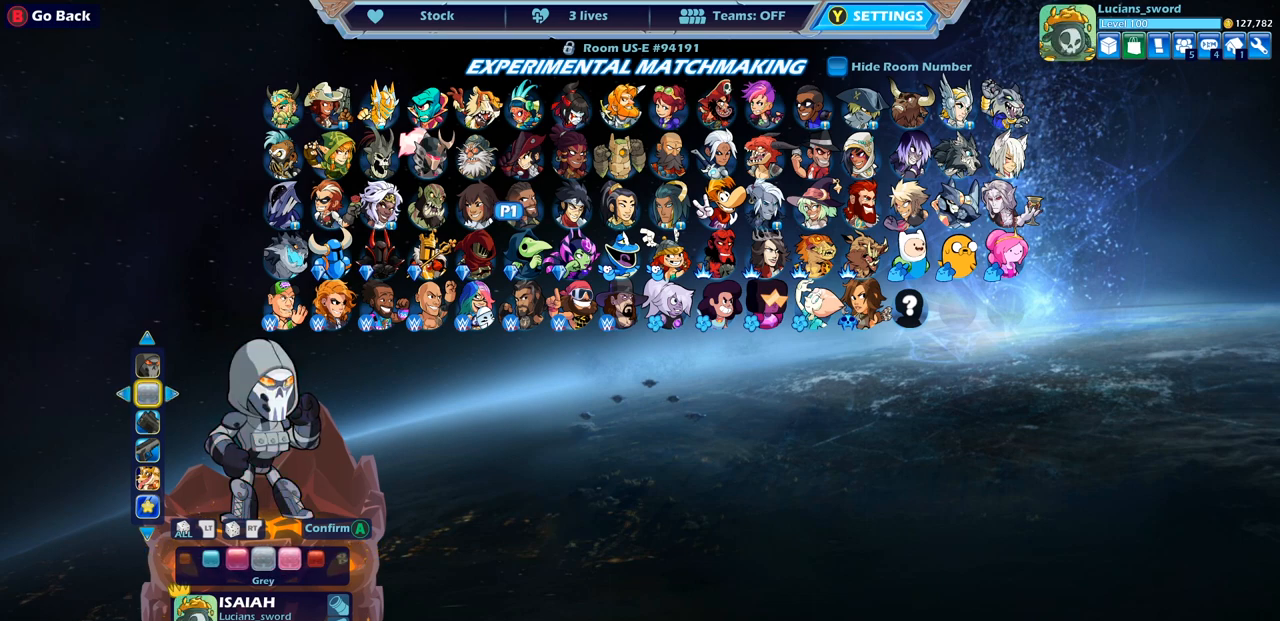
{"buttons": [], "left_stick": "center", "right_stick": "center", "events": []}
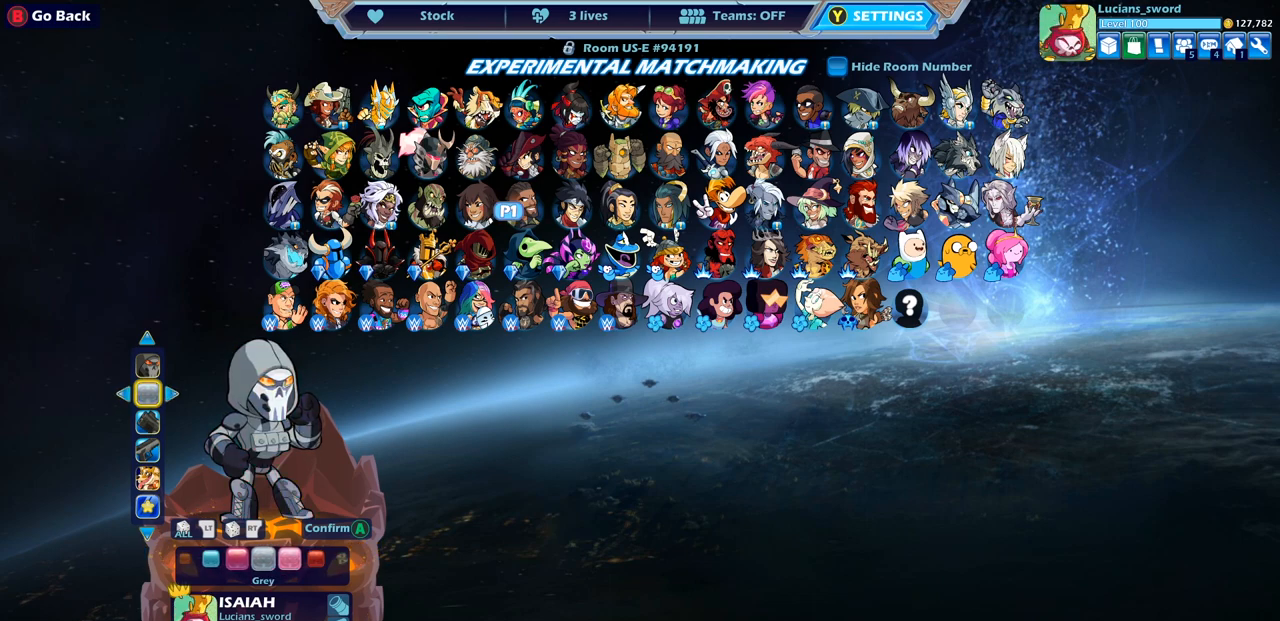
{"buttons": [], "left_stick": "center", "right_stick": "center", "events": []}
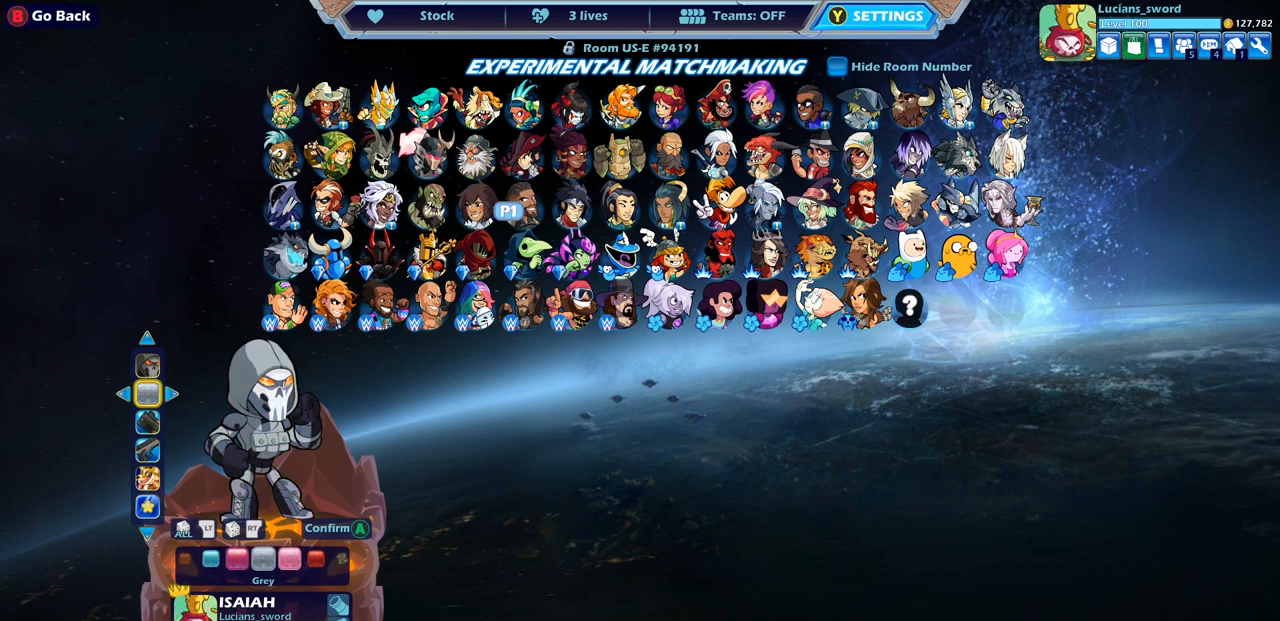
{"buttons": [], "left_stick": "center", "right_stick": "center", "events": [[267, "DPAD_UP", "down"], [383, "DPAD_UP", "up"]]}
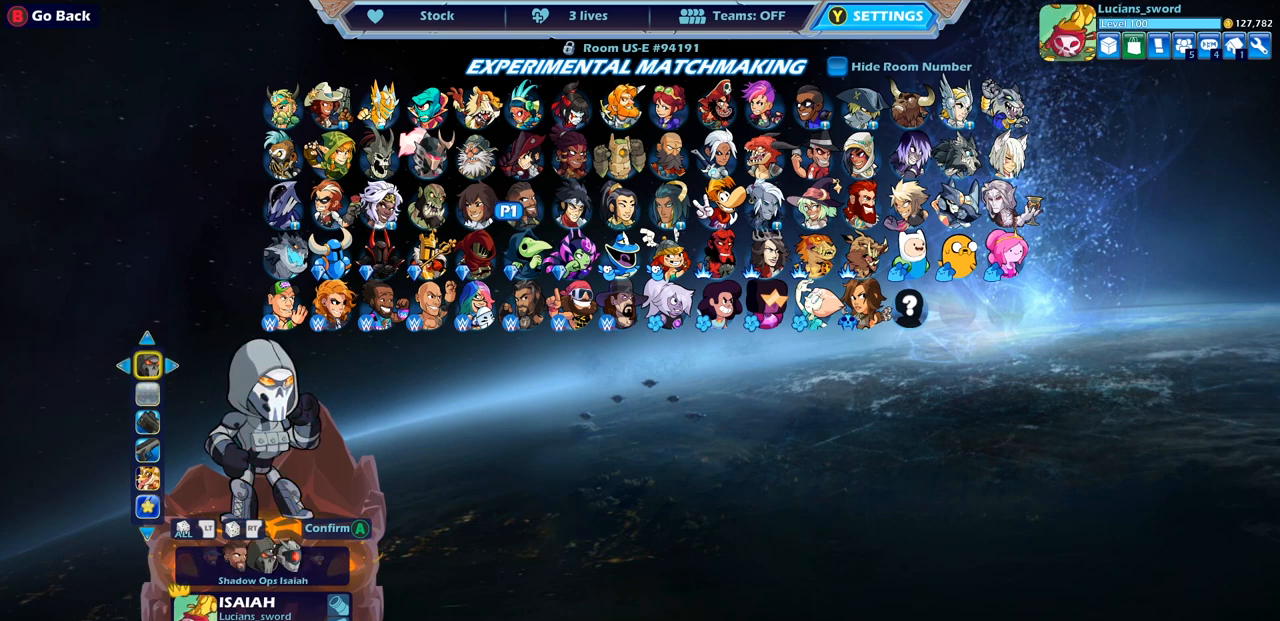
{"buttons": ["DPAD_RIGHT"], "left_stick": "center", "right_stick": "center", "events": [[467, "DPAD_RIGHT", "down"]]}
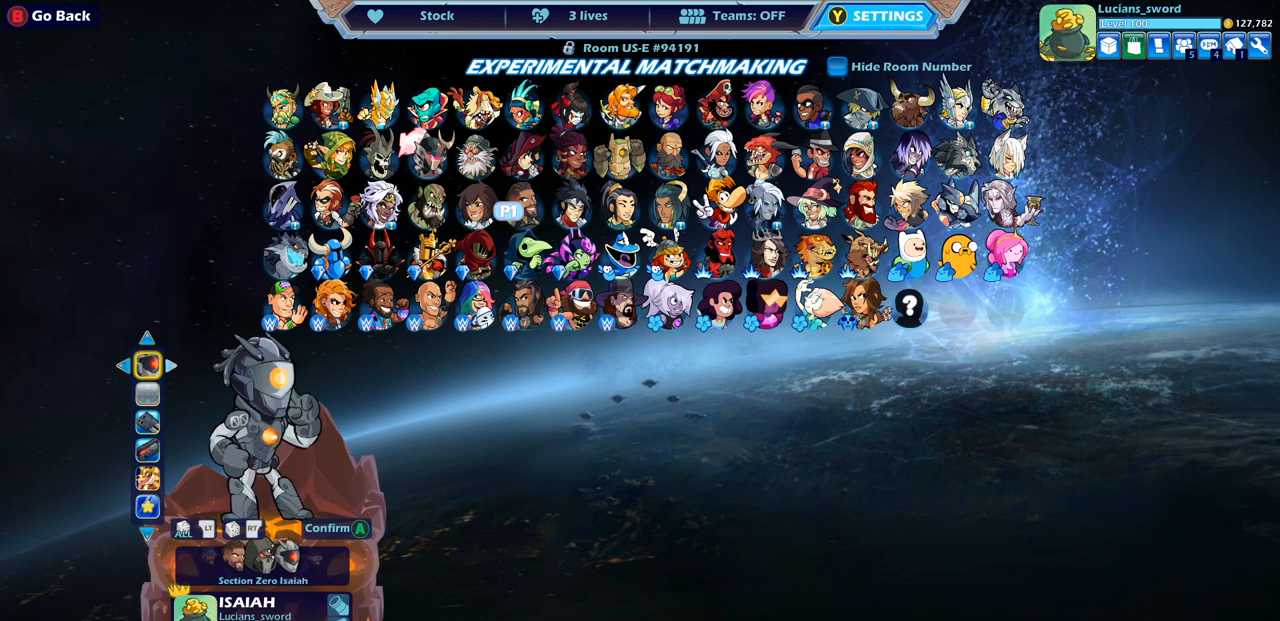
{"buttons": [], "left_stick": "center", "right_stick": "center", "events": [[67, "DPAD_RIGHT", "up"]]}
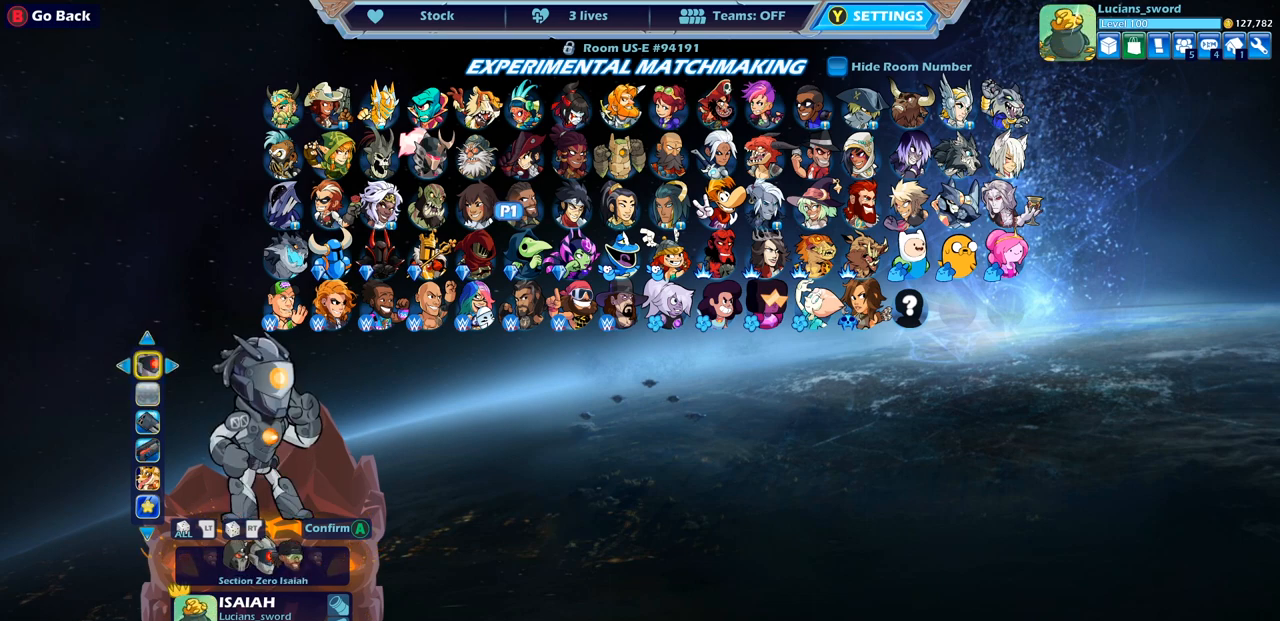
{"buttons": [], "left_stick": "center", "right_stick": "center", "events": [[33, "DPAD_DOWN", "down"], [133, "DPAD_DOWN", "up"]]}
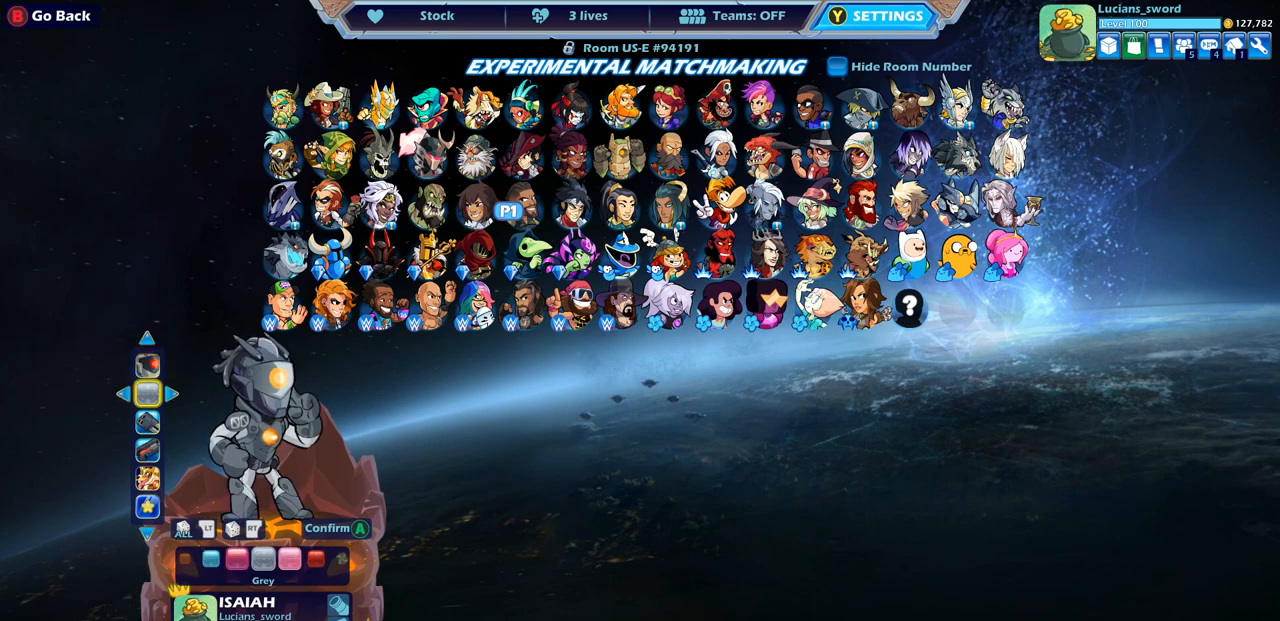
{"buttons": ["DPAD_LEFT"], "left_stick": "center", "right_stick": "center", "events": [[83, "DPAD_LEFT", "down"], [183, "DPAD_LEFT", "up"], [267, "DPAD_LEFT", "down"], [350, "DPAD_LEFT", "up"], [417, "DPAD_LEFT", "down"]]}
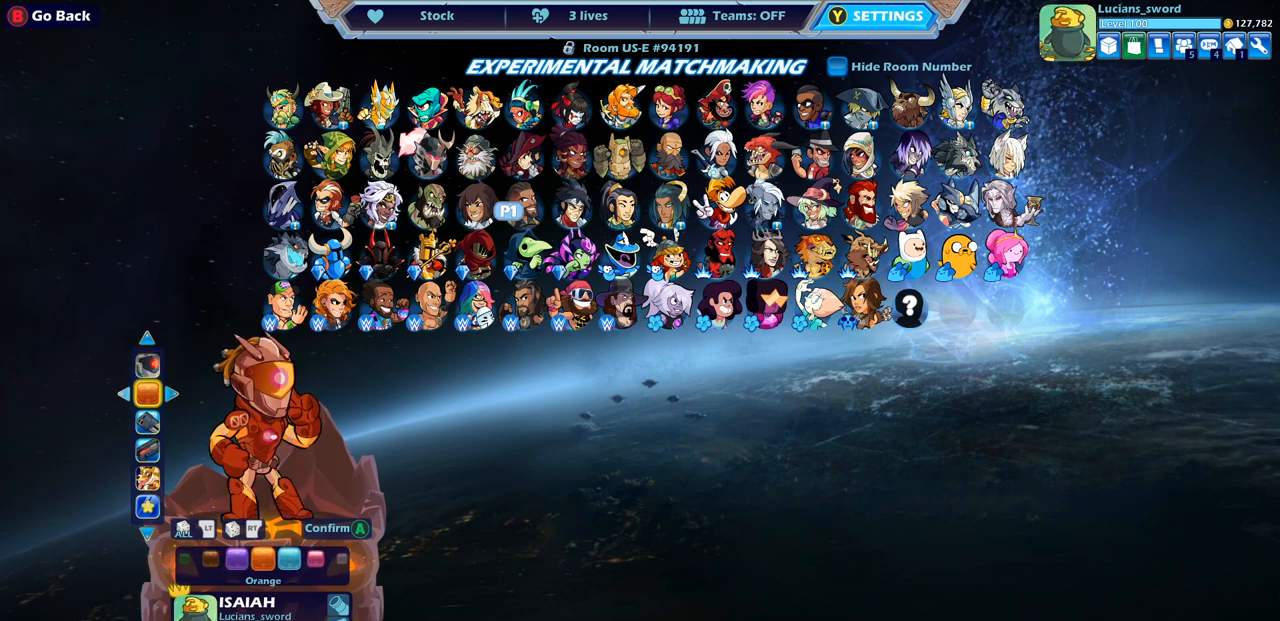
{"buttons": ["DPAD_LEFT"], "left_stick": "center", "right_stick": "center", "events": [[17, "DPAD_LEFT", "up"], [100, "DPAD_LEFT", "down"], [183, "DPAD_LEFT", "up"], [300, "DPAD_LEFT", "down"], [400, "DPAD_LEFT", "up"], [500, "DPAD_LEFT", "down"]]}
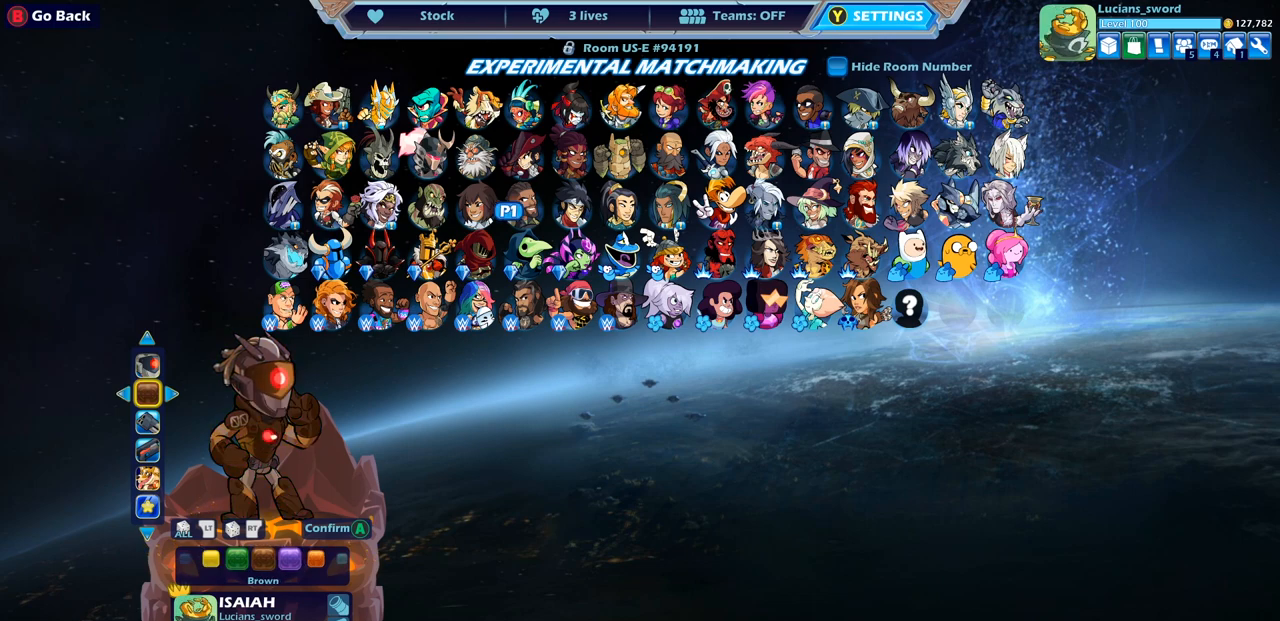
{"buttons": ["DPAD_LEFT"], "left_stick": "center", "right_stick": "center", "events": [[83, "DPAD_LEFT", "up"], [183, "DPAD_LEFT", "down"], [283, "DPAD_LEFT", "up"], [333, "DPAD_LEFT", "down"], [433, "DPAD_LEFT", "up"], [500, "DPAD_LEFT", "down"]]}
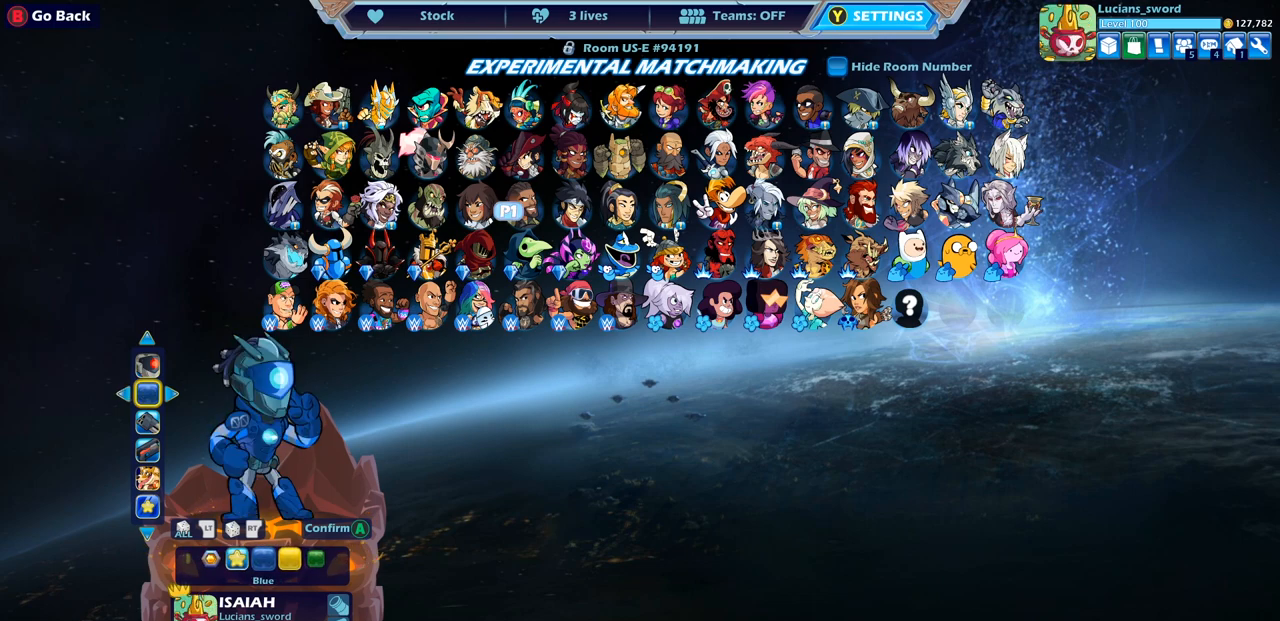
{"buttons": [], "left_stick": "center", "right_stick": "center", "events": [[83, "DPAD_LEFT", "up"]]}
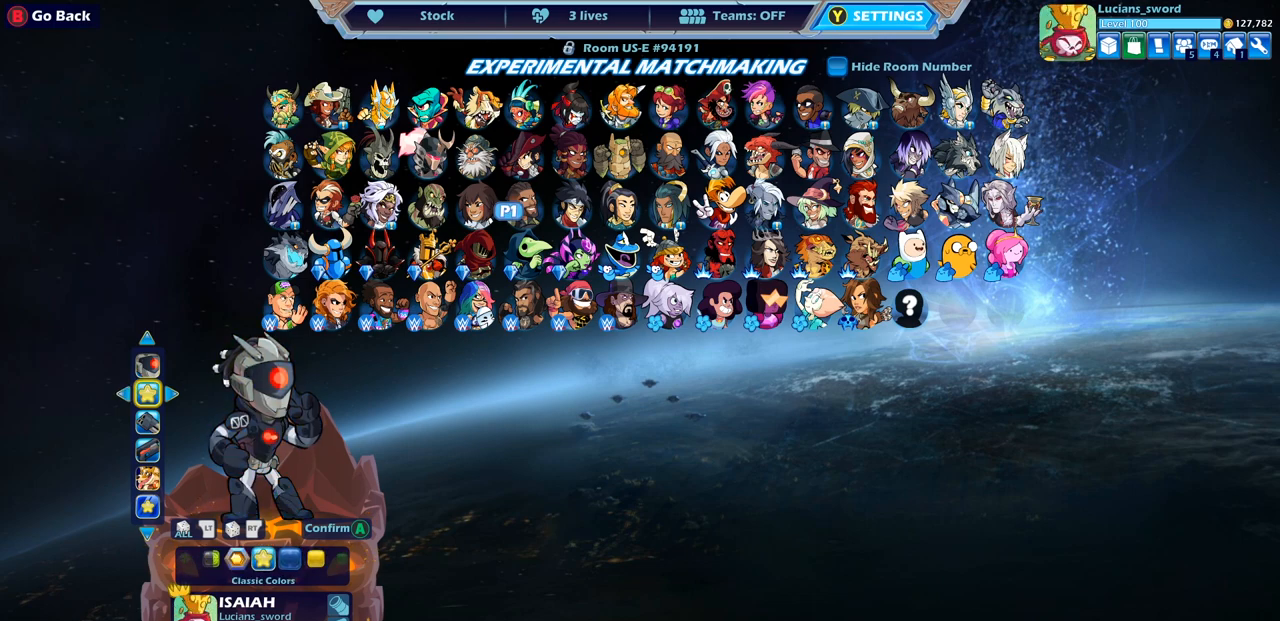
{"buttons": [], "left_stick": "center", "right_stick": "center", "events": [[333, "DPAD_LEFT", "down"], [450, "DPAD_LEFT", "up"]]}
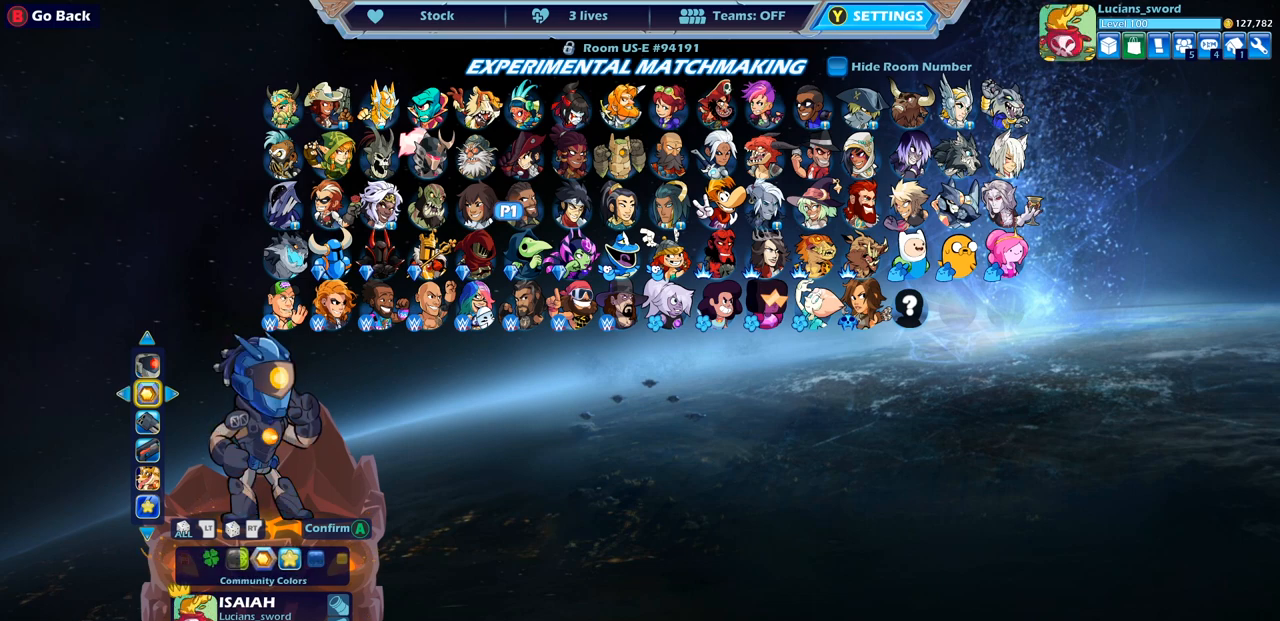
{"buttons": [], "left_stick": "center", "right_stick": "center", "events": [[133, "DPAD_RIGHT", "down"], [233, "DPAD_RIGHT", "up"], [367, "DPAD_LEFT", "down"], [483, "DPAD_LEFT", "up"]]}
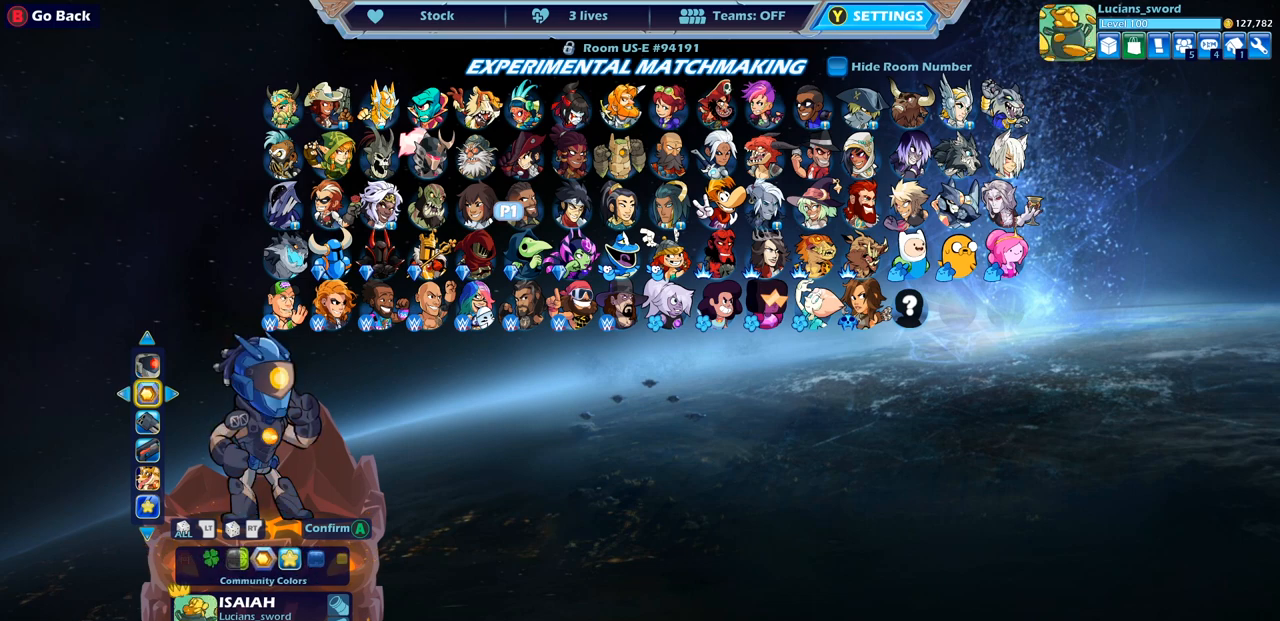
{"buttons": [], "left_stick": "center", "right_stick": "center", "events": [[350, "DPAD_LEFT", "down"], [467, "DPAD_LEFT", "up"]]}
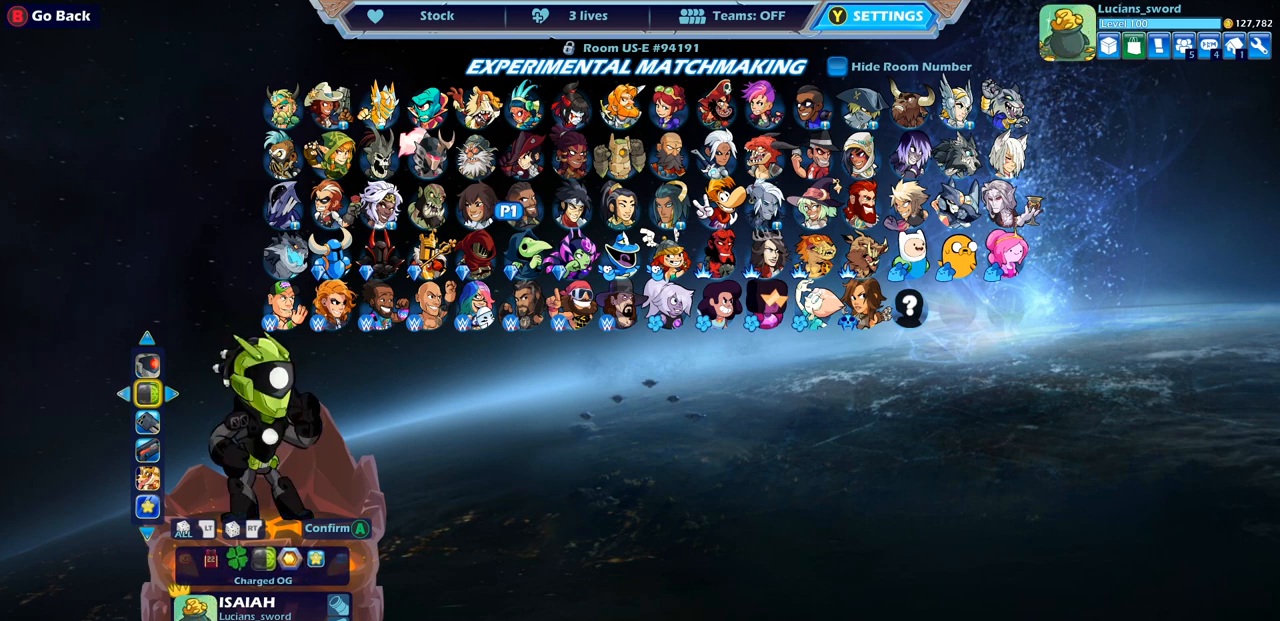
{"buttons": [], "left_stick": "center", "right_stick": "center", "events": []}
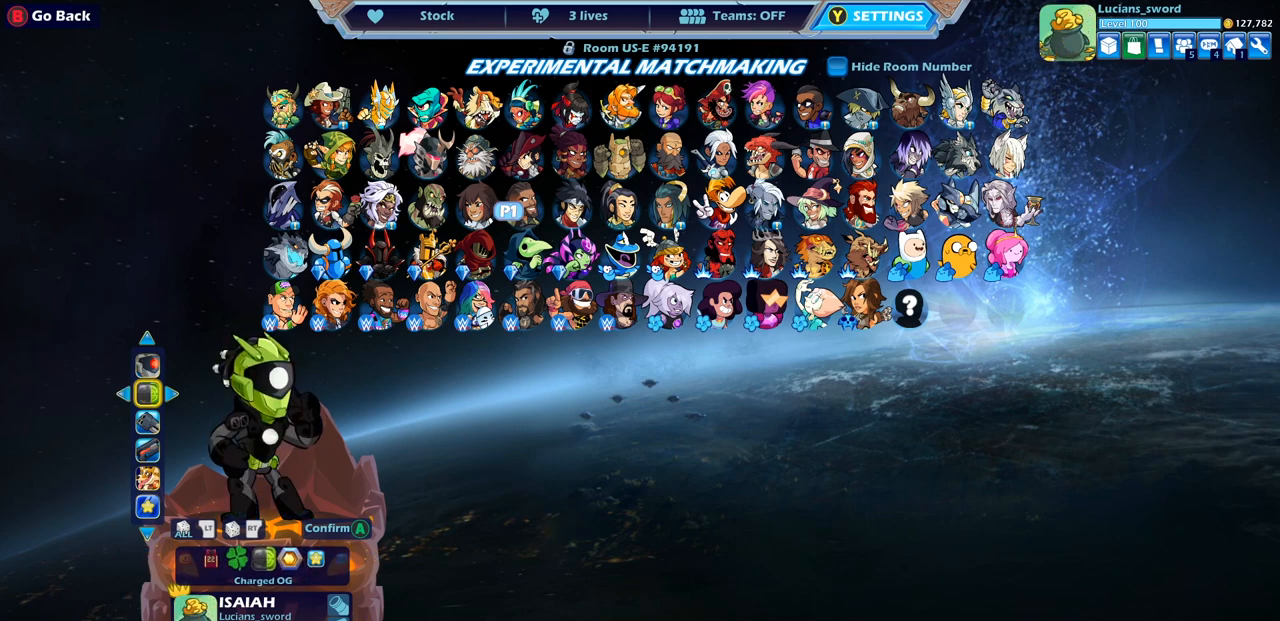
{"buttons": [], "left_stick": "center", "right_stick": "center", "events": [[317, "DPAD_LEFT", "down"], [433, "DPAD_LEFT", "up"]]}
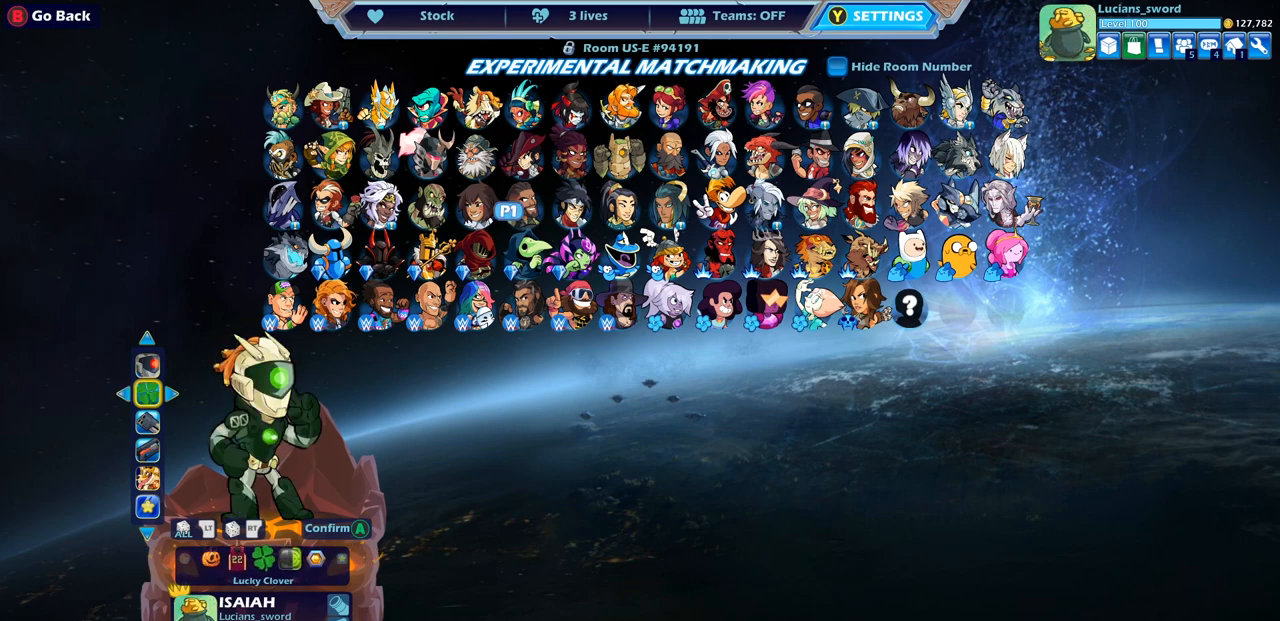
{"buttons": ["CROSS"], "left_stick": "center", "right_stick": "center", "events": [[117, "DPAD_RIGHT", "down"], [200, "DPAD_RIGHT", "up"], [433, "CROSS", "down"]]}
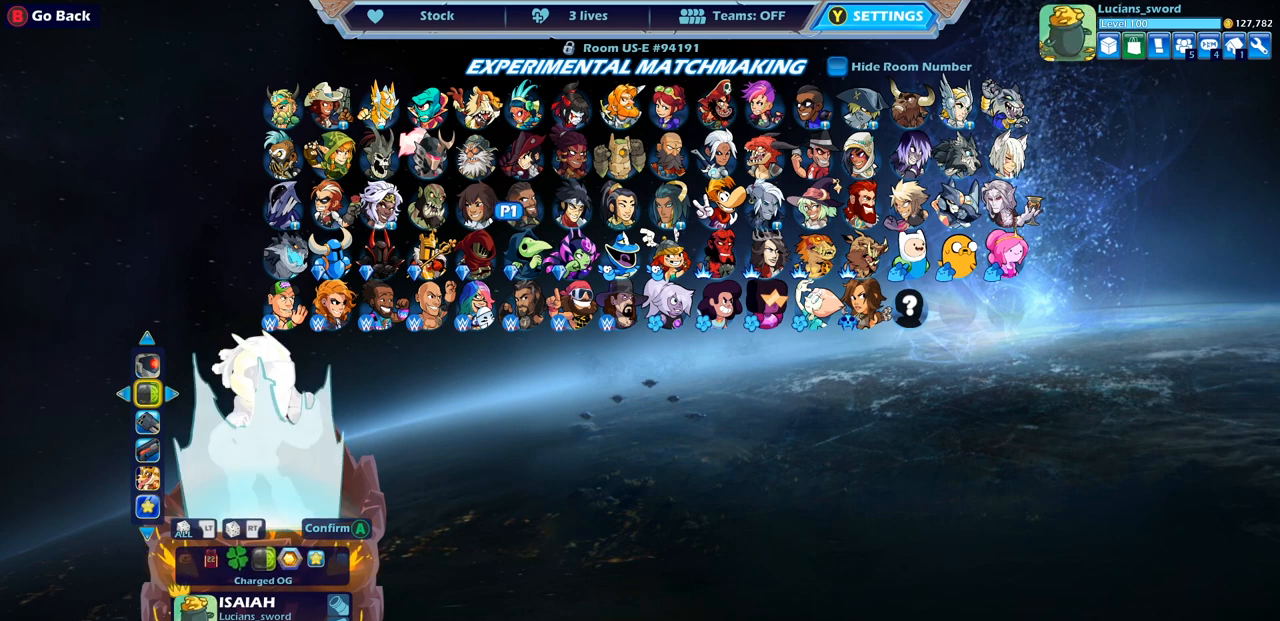
{"buttons": [], "left_stick": "center", "right_stick": "center", "events": [[17, "CROSS", "up"]]}
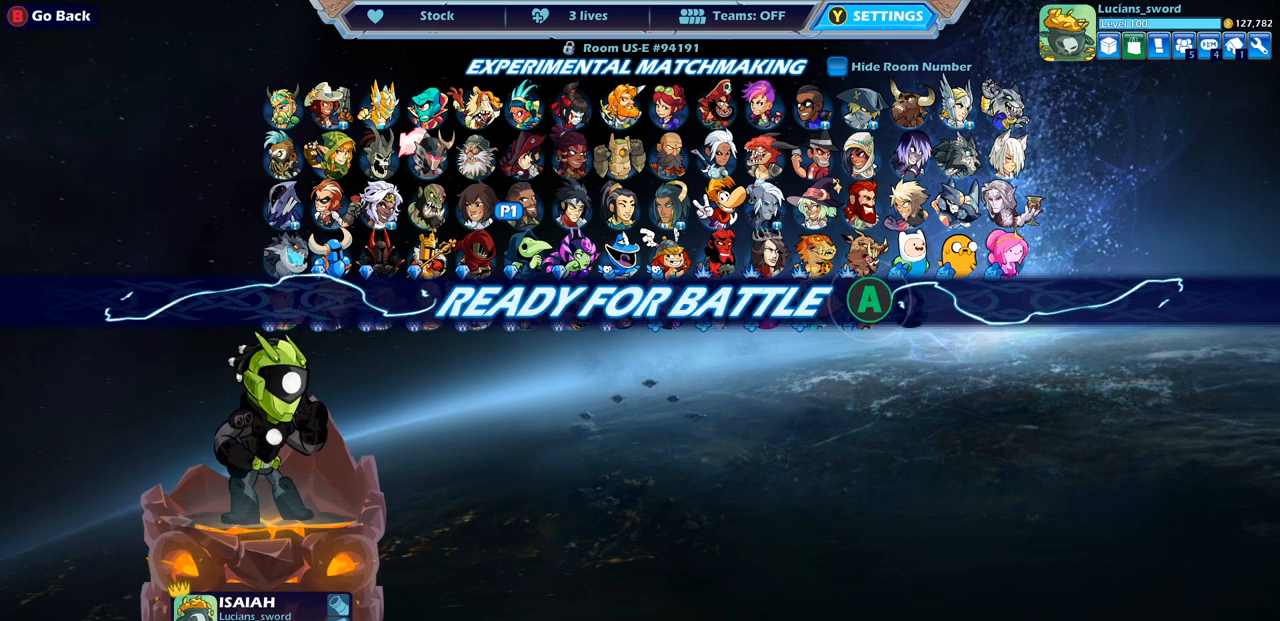
{"buttons": [], "left_stick": "center", "right_stick": "center", "events": []}
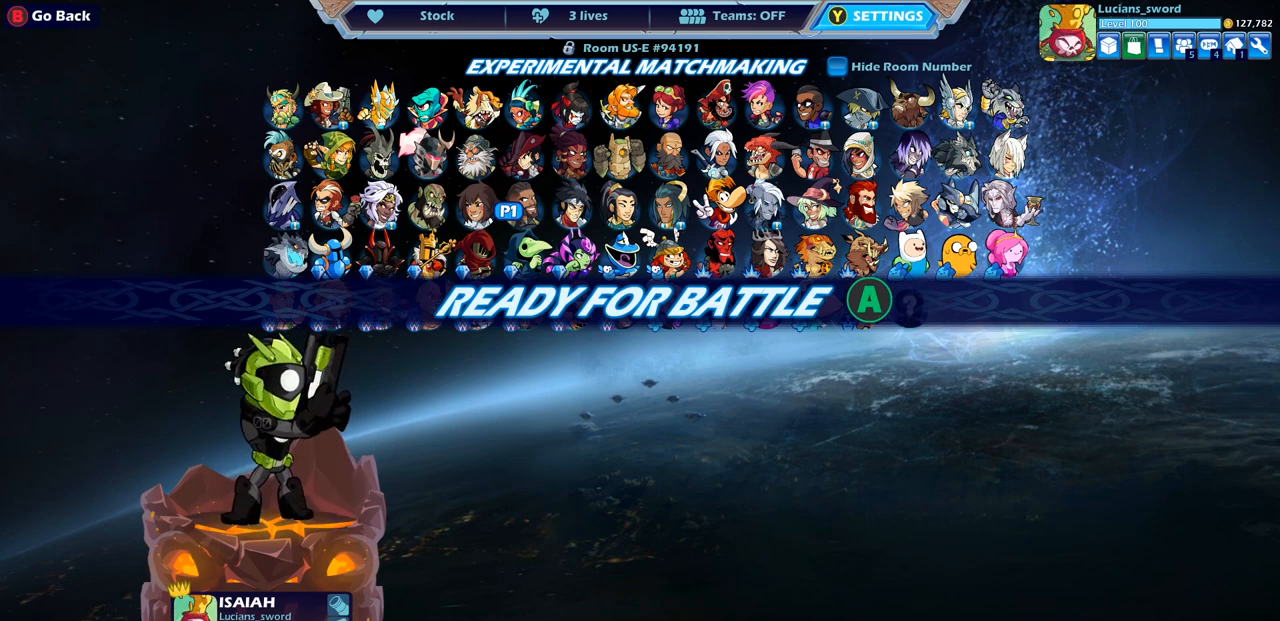
{"buttons": [], "left_stick": "center", "right_stick": "center", "events": []}
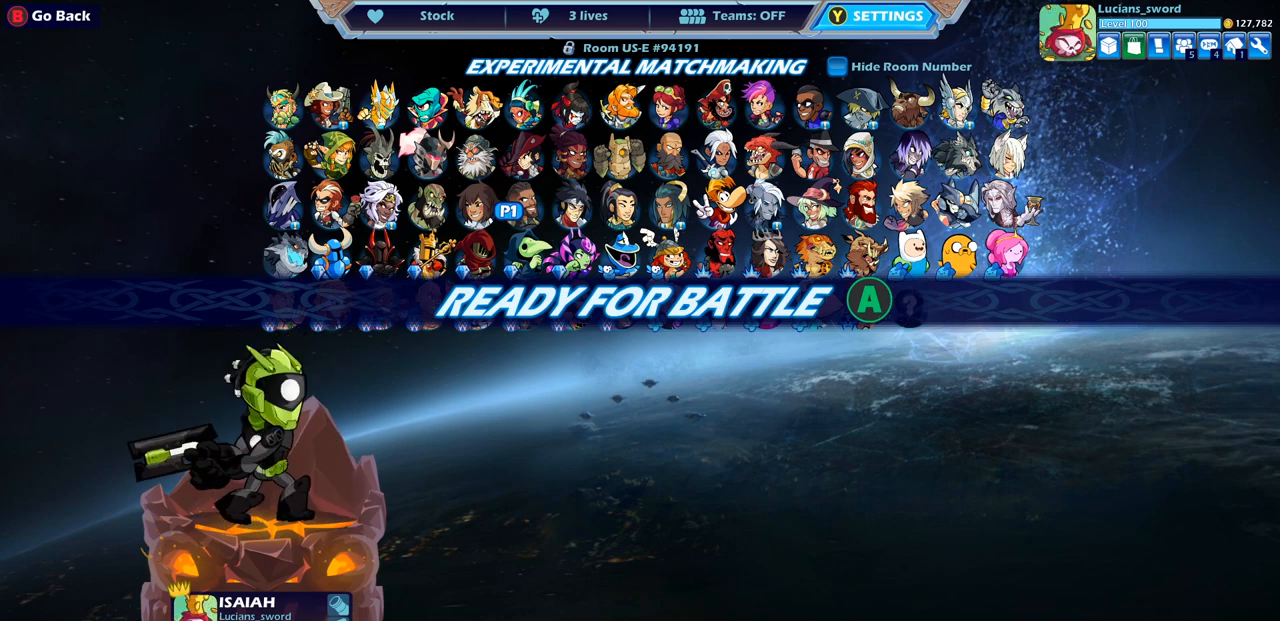
{"buttons": [], "left_stick": "center", "right_stick": "center", "events": [[283, "CIRCLE", "down"], [400, "CIRCLE", "up"]]}
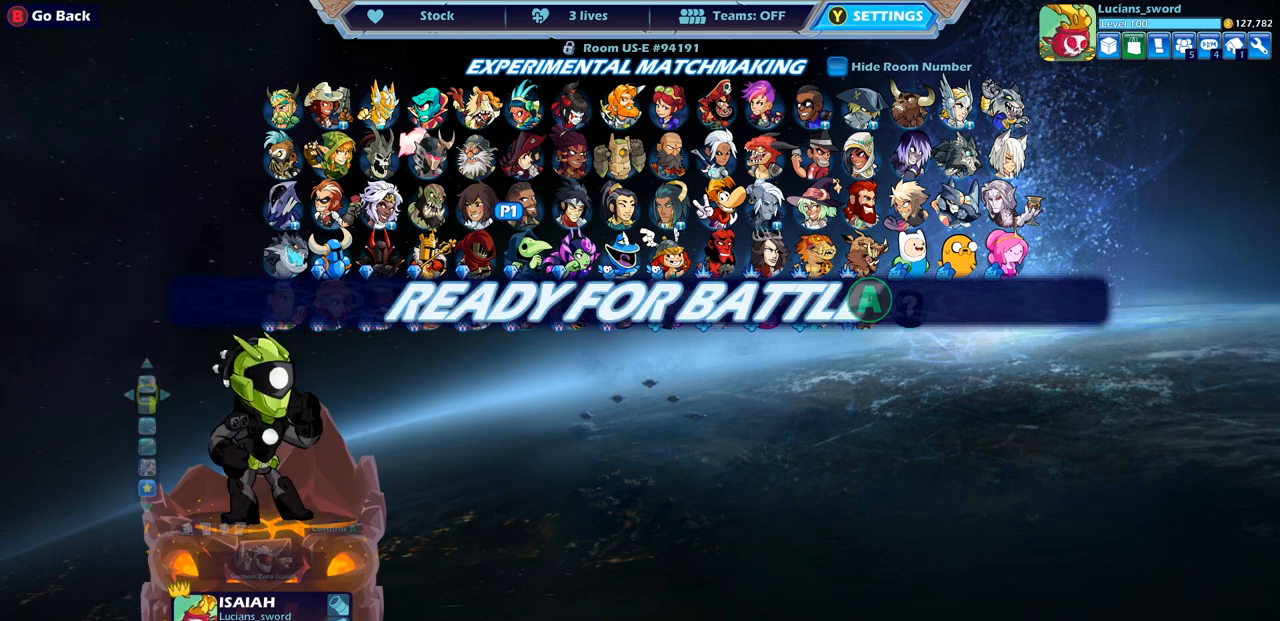
{"buttons": [], "left_stick": "center", "right_stick": "center", "events": [[233, "DPAD_UP", "down"], [333, "DPAD_UP", "up"]]}
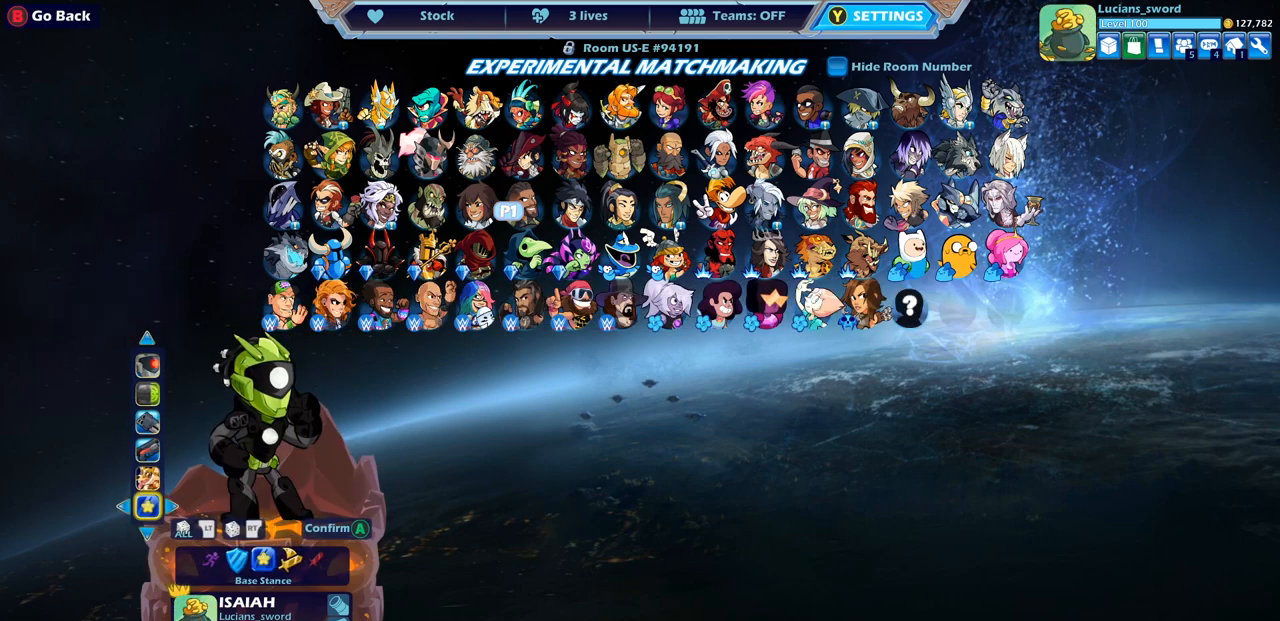
{"buttons": [], "left_stick": "center", "right_stick": "center", "events": []}
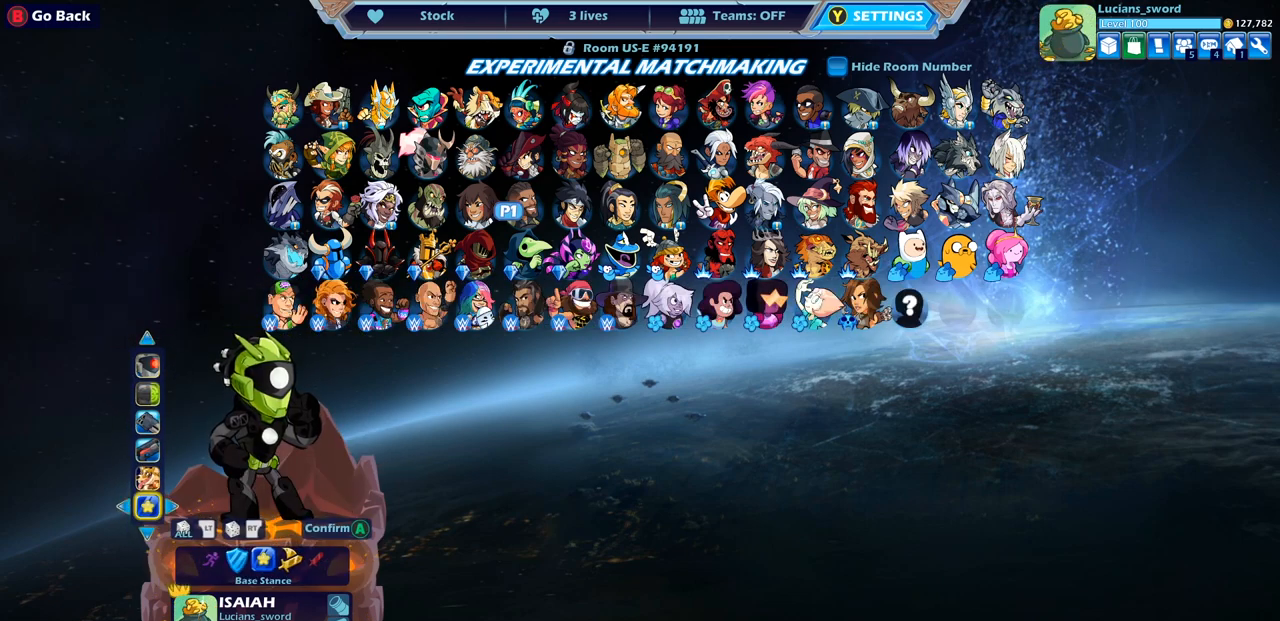
{"buttons": [], "left_stick": "center", "right_stick": "center", "events": [[167, "DPAD_LEFT", "down"], [267, "DPAD_LEFT", "up"], [367, "DPAD_LEFT", "down"], [450, "DPAD_LEFT", "up"]]}
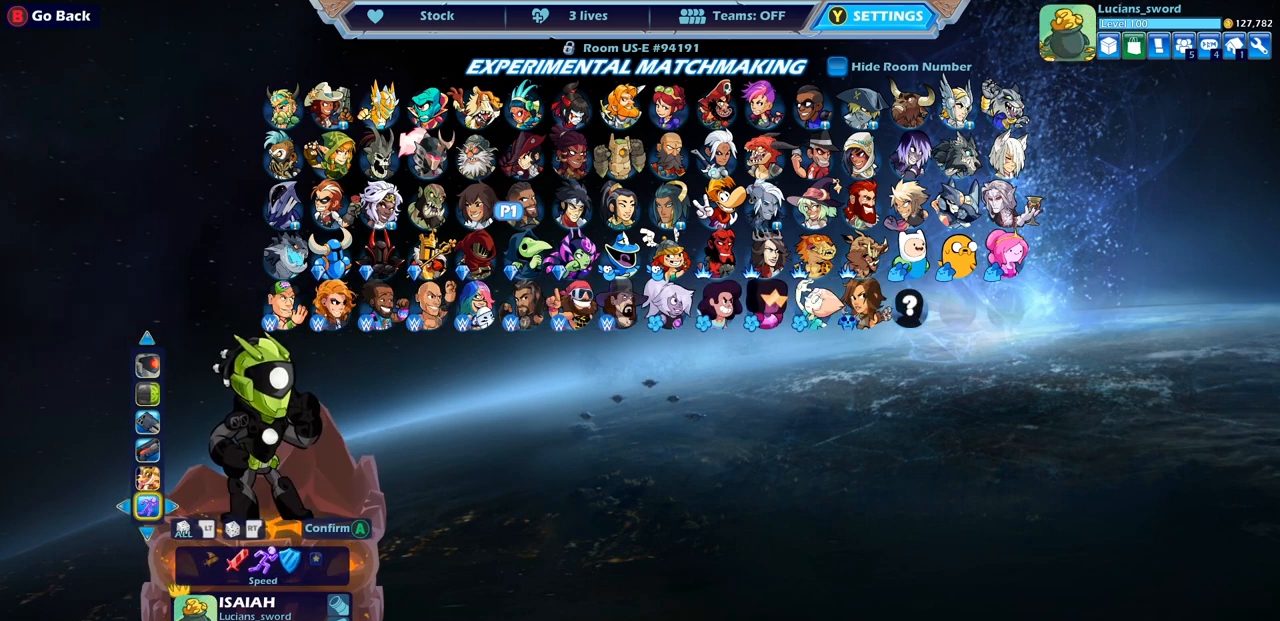
{"buttons": [], "left_stick": "center", "right_stick": "center", "events": []}